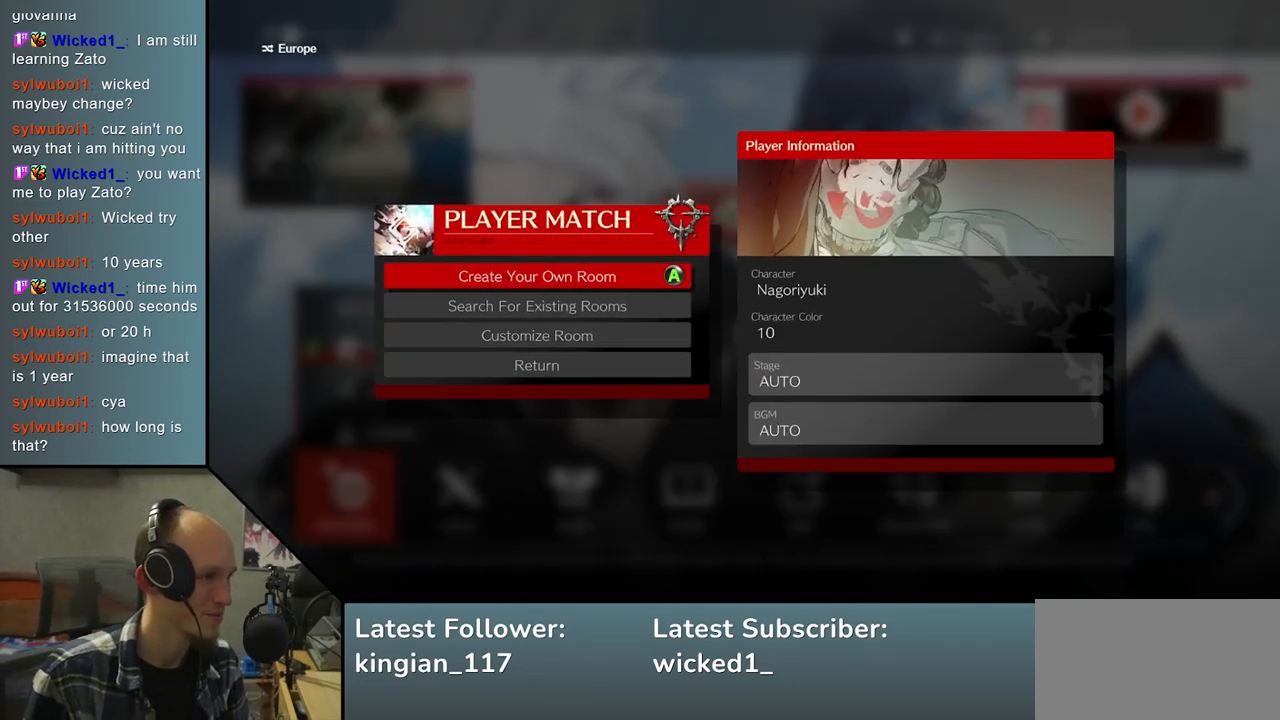
Gameplay with a controller (arcade stick); each line is a JSON object with the inputs held at the frame after it. "events" lists button and stick changes between this image and that frame as [ms after this image, input, new state], when the widget could be followed in between. Not read: L3 R3 other_buttons.
{"buttons": [], "left_stick": "center", "events": [[350, "left_stick", "down"], [467, "left_stick", "center"]]}
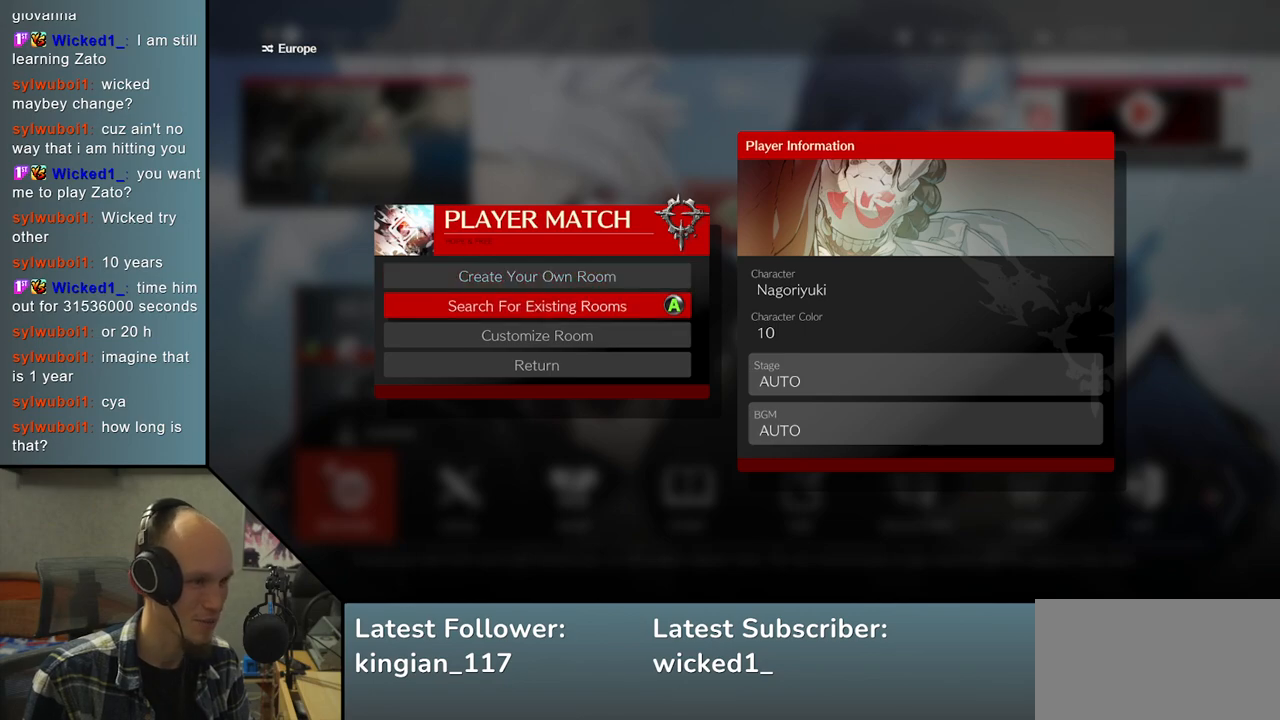
{"buttons": [], "left_stick": "center", "events": [[300, "L1", "down"], [450, "L1", "up"]]}
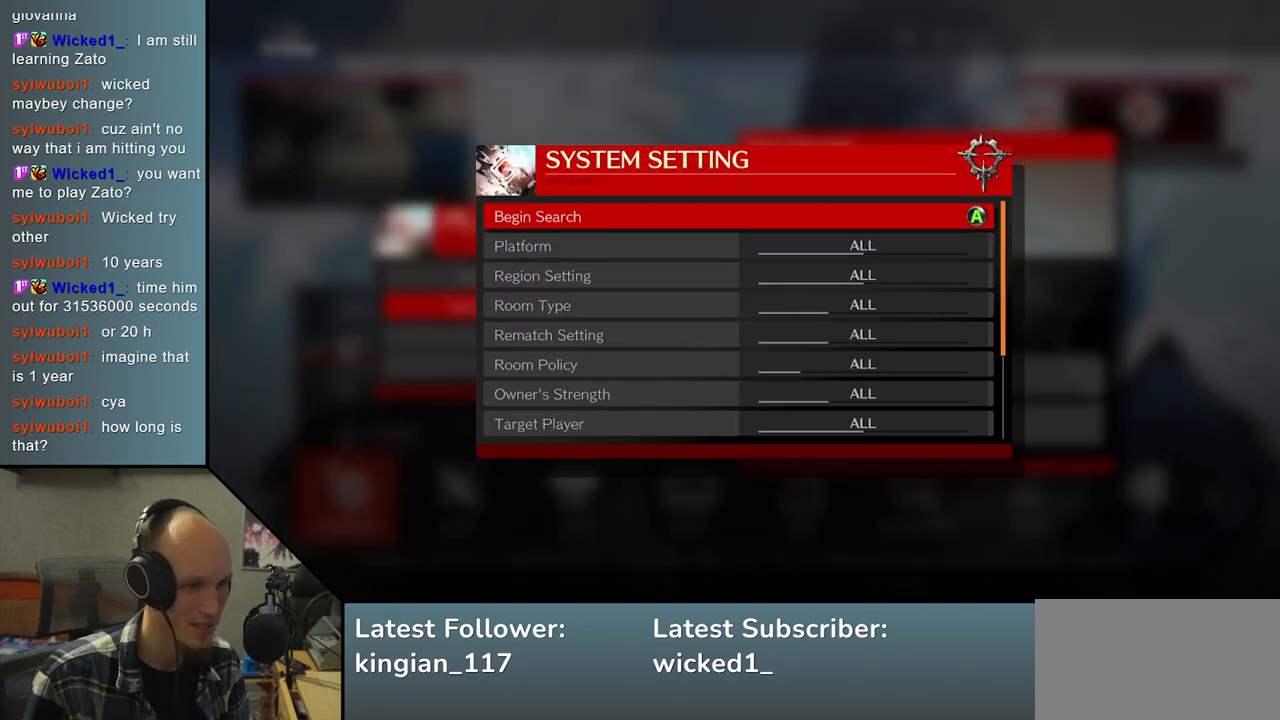
{"buttons": [], "left_stick": "up", "events": [[400, "left_stick", "up"]]}
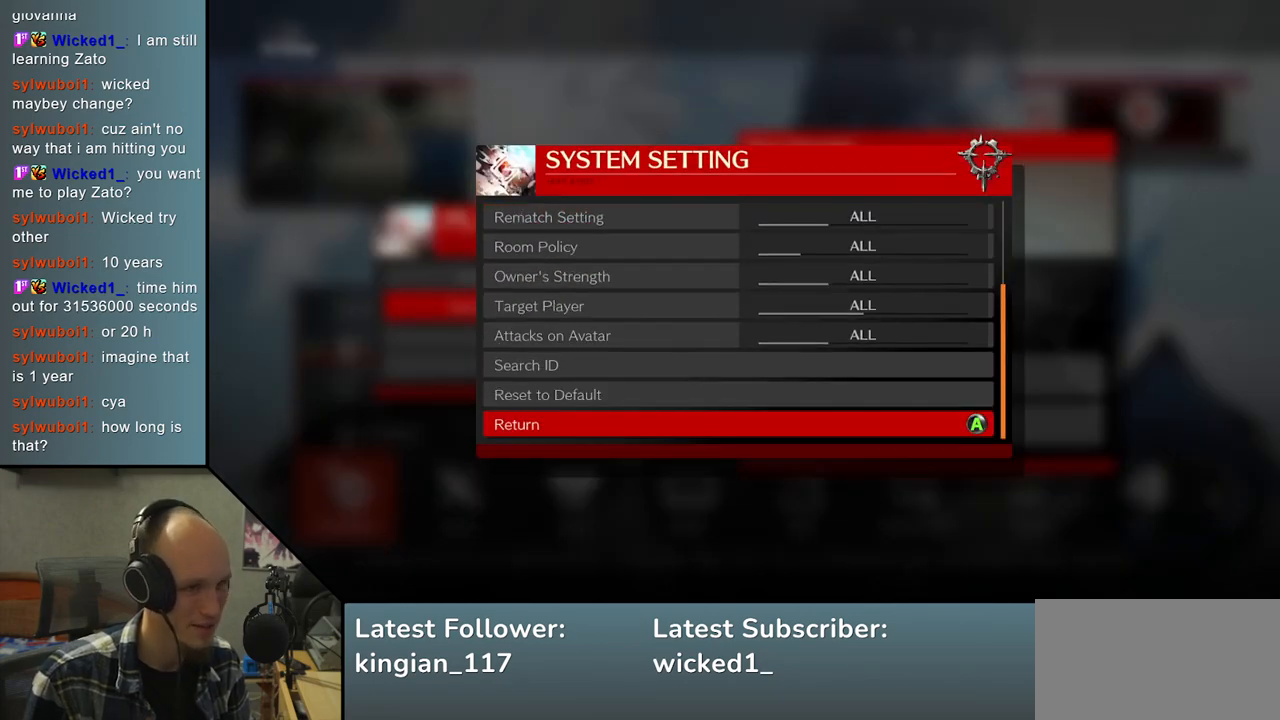
{"buttons": [], "left_stick": "center", "events": [[33, "left_stick", "center"], [433, "R1", "down"], [467, "R1", "up"]]}
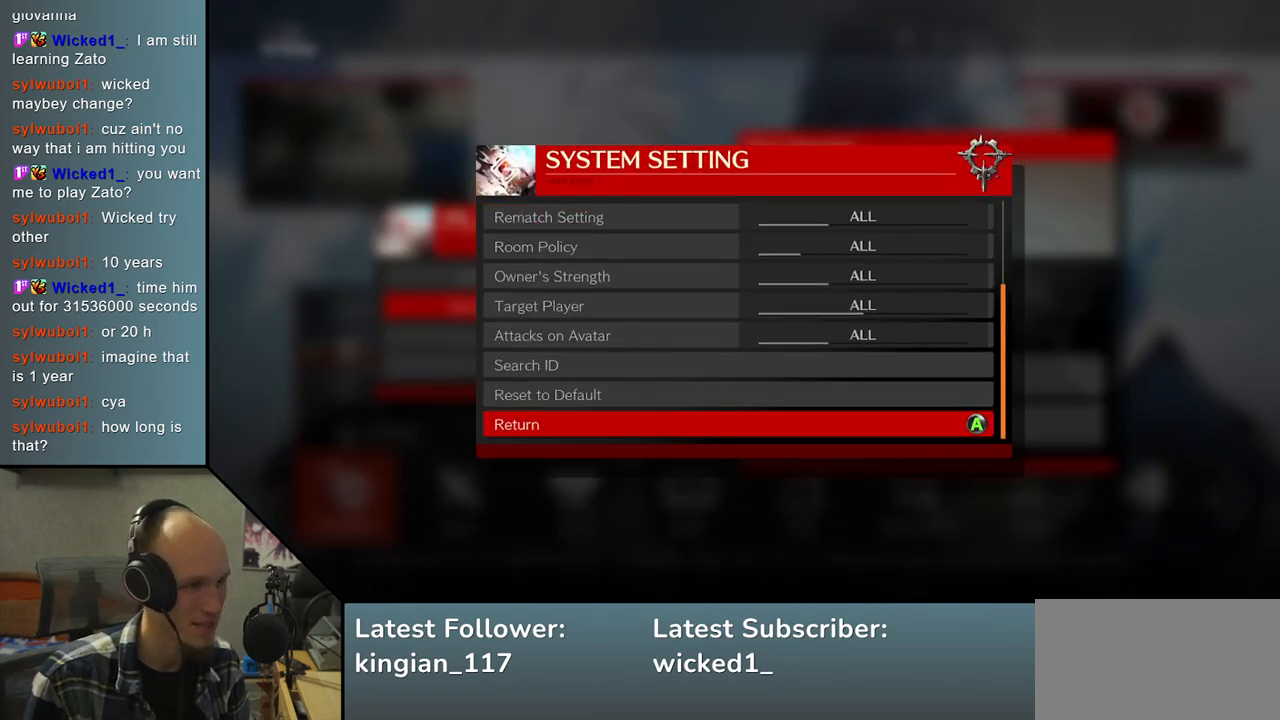
{"buttons": [], "left_stick": "center", "events": [[350, "left_stick", "up"], [450, "left_stick", "center"]]}
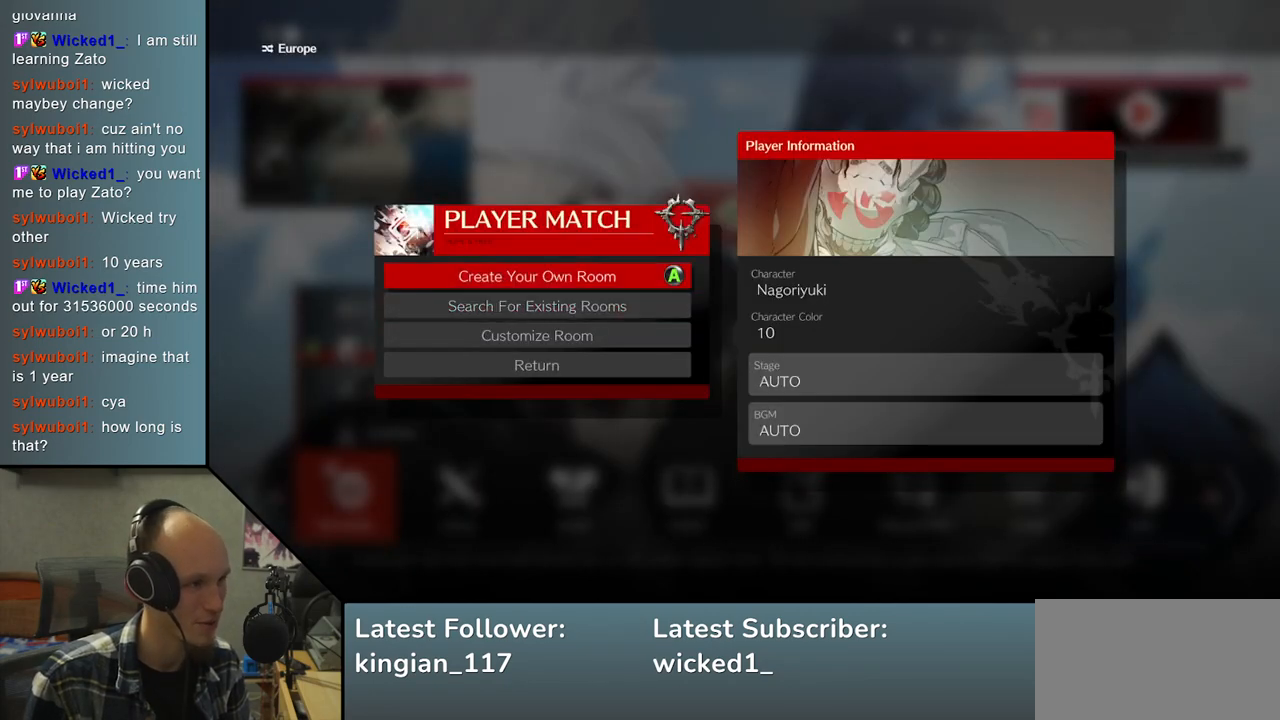
{"buttons": [], "left_stick": "up", "events": [[67, "L1", "down"], [183, "L1", "up"], [467, "left_stick", "up"]]}
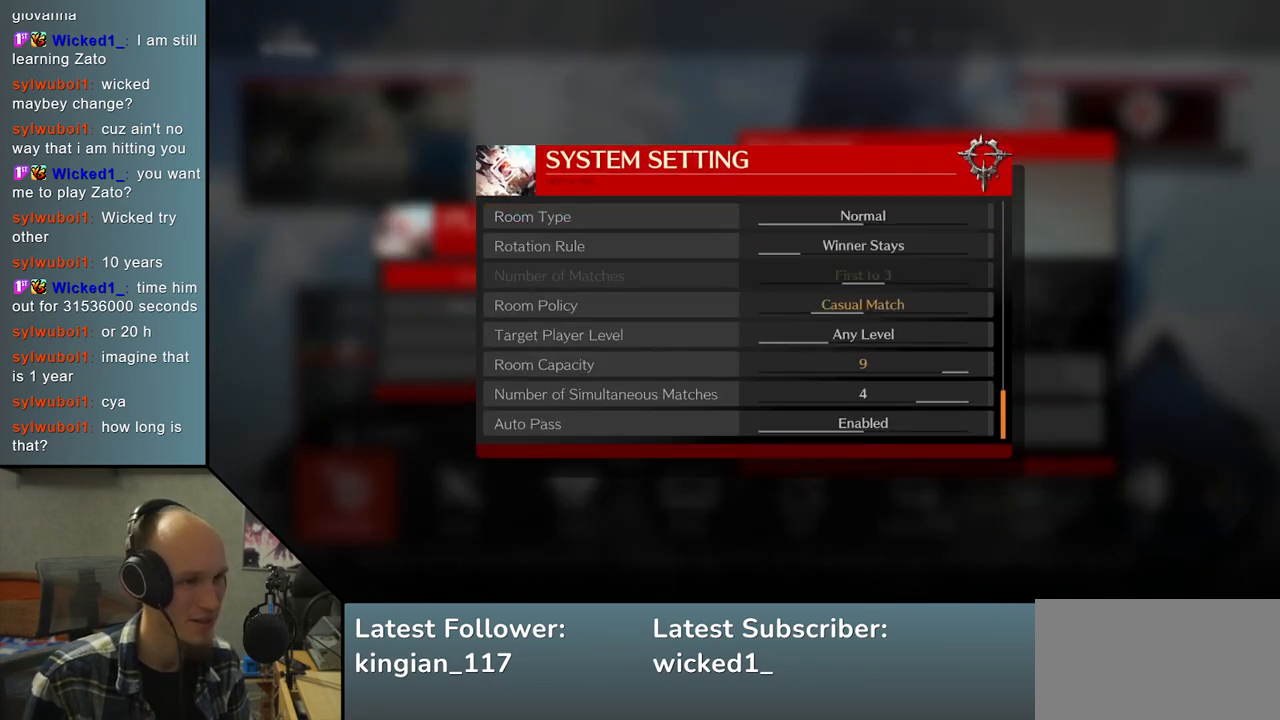
{"buttons": [], "left_stick": "center", "events": [[83, "left_stick", "center"], [217, "left_stick", "up"], [317, "left_stick", "center"]]}
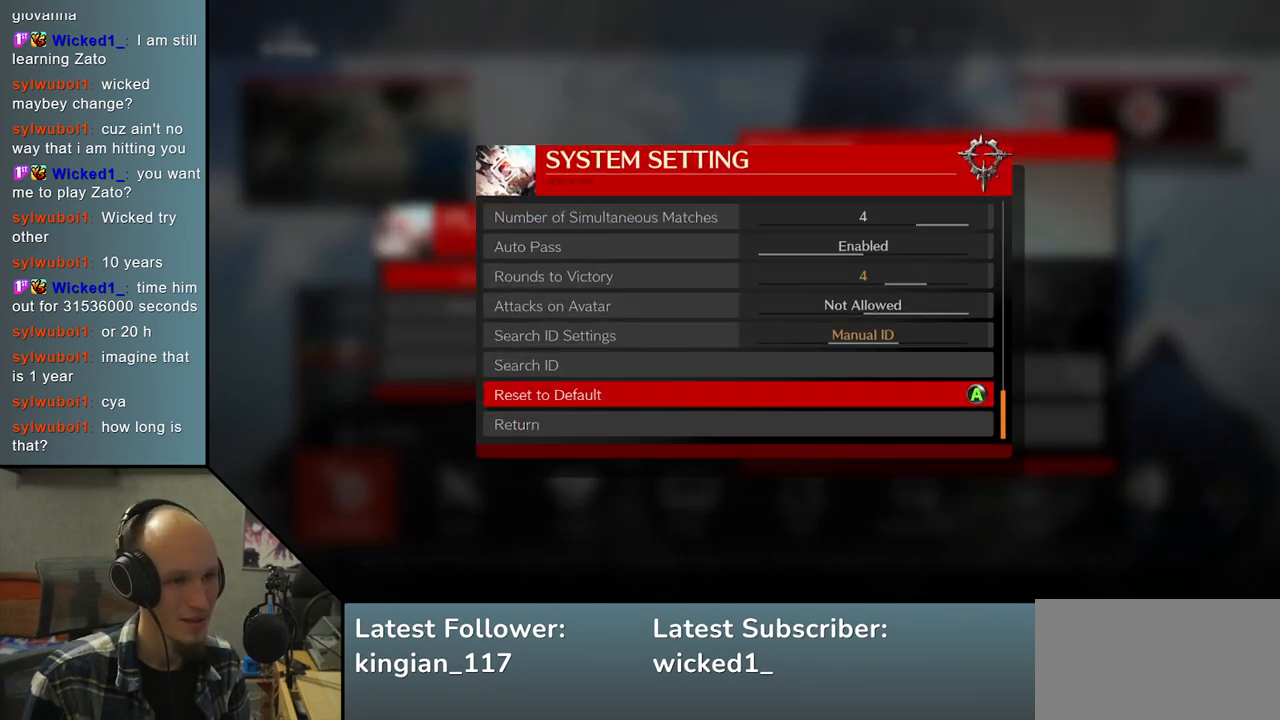
{"buttons": [], "left_stick": "center", "events": [[67, "left_stick", "up"], [133, "left_stick", "center"], [217, "L1", "down"], [350, "L1", "up"]]}
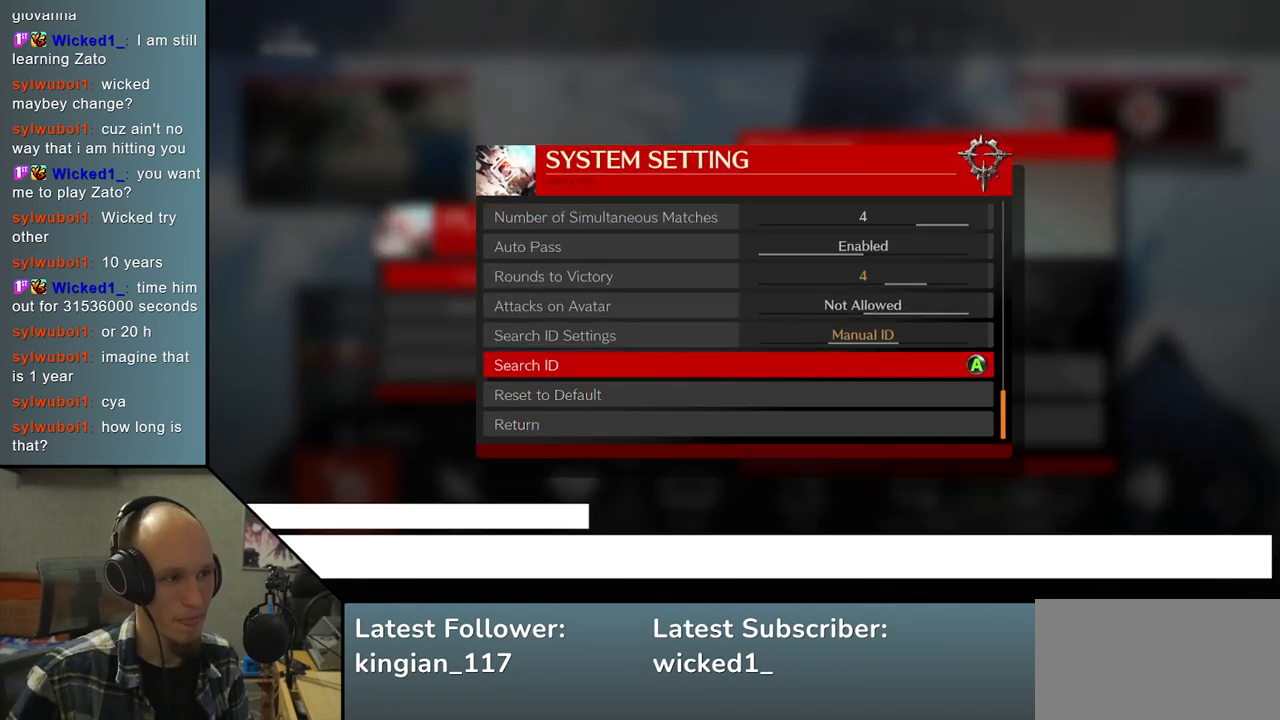
{"buttons": [], "left_stick": "center", "events": []}
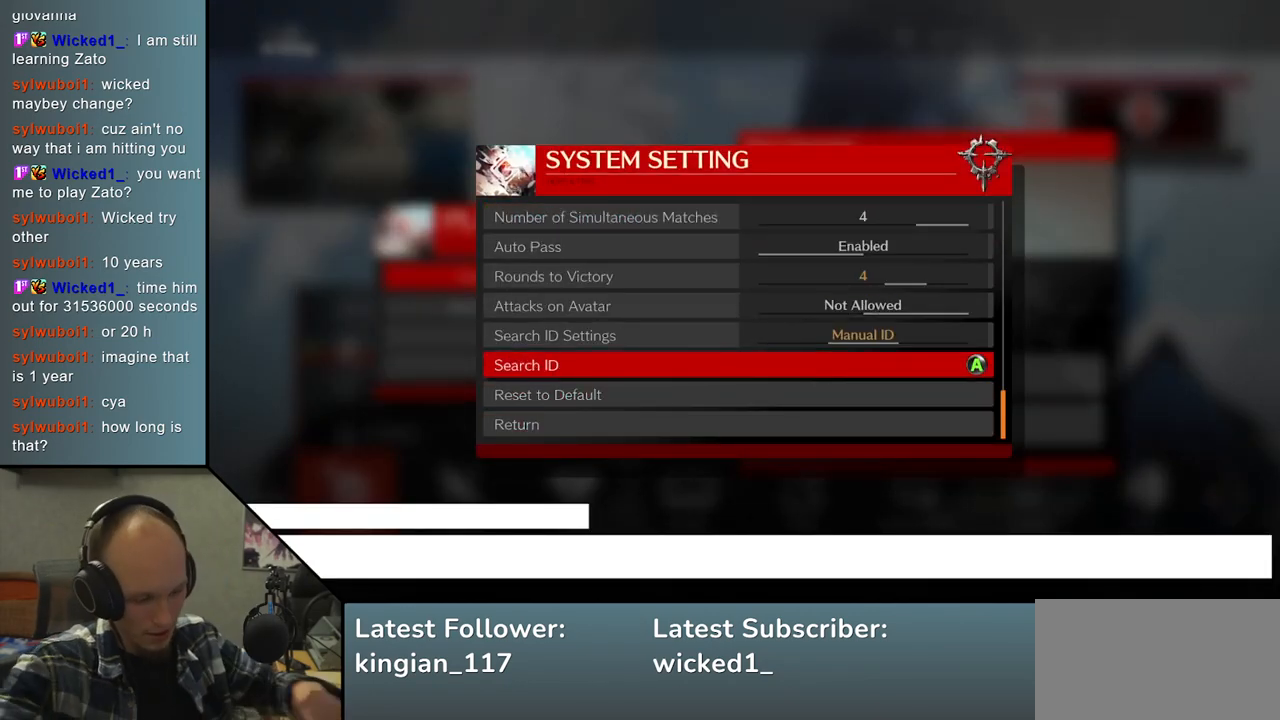
{"buttons": [], "left_stick": "center", "events": []}
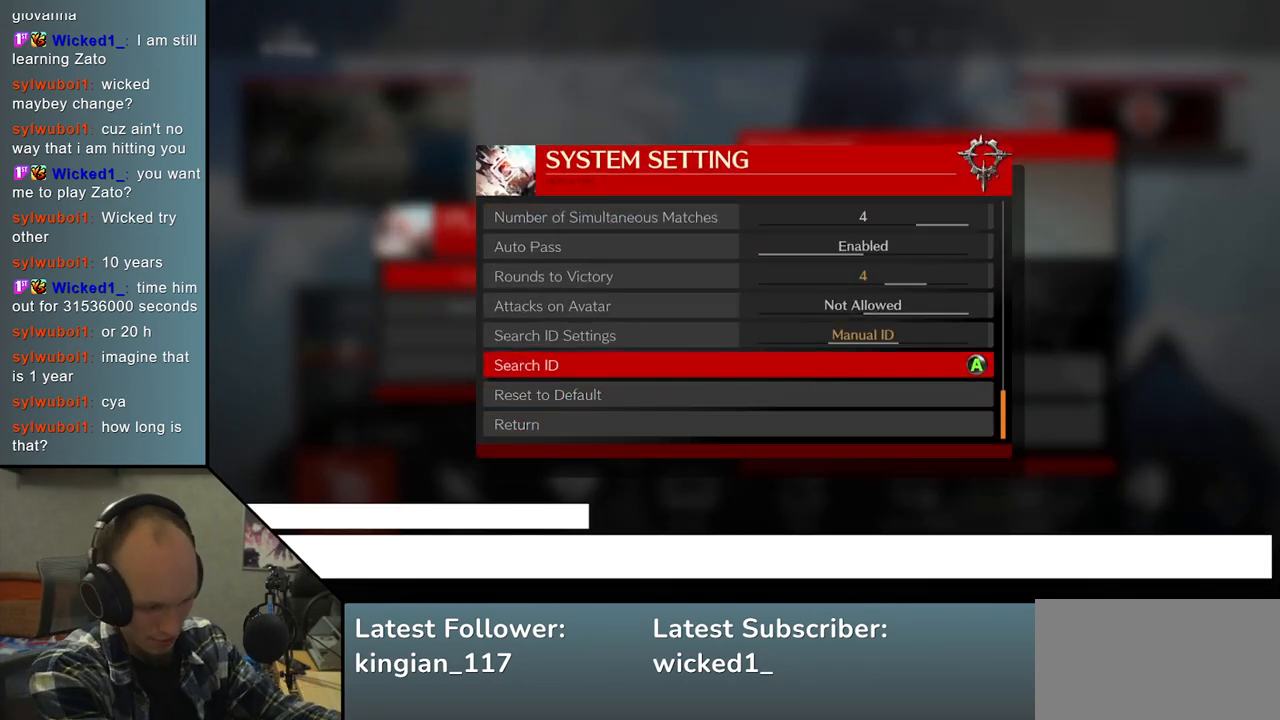
{"buttons": [], "left_stick": "center", "events": []}
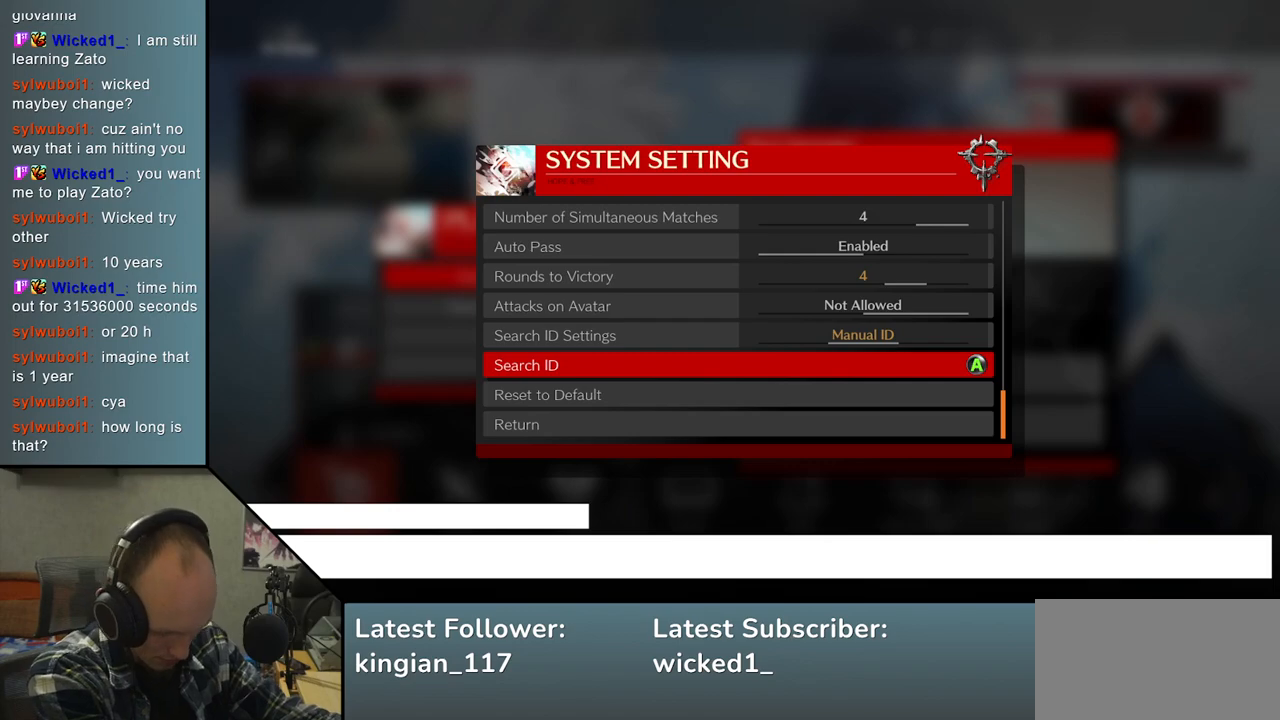
{"buttons": [], "left_stick": "center", "events": []}
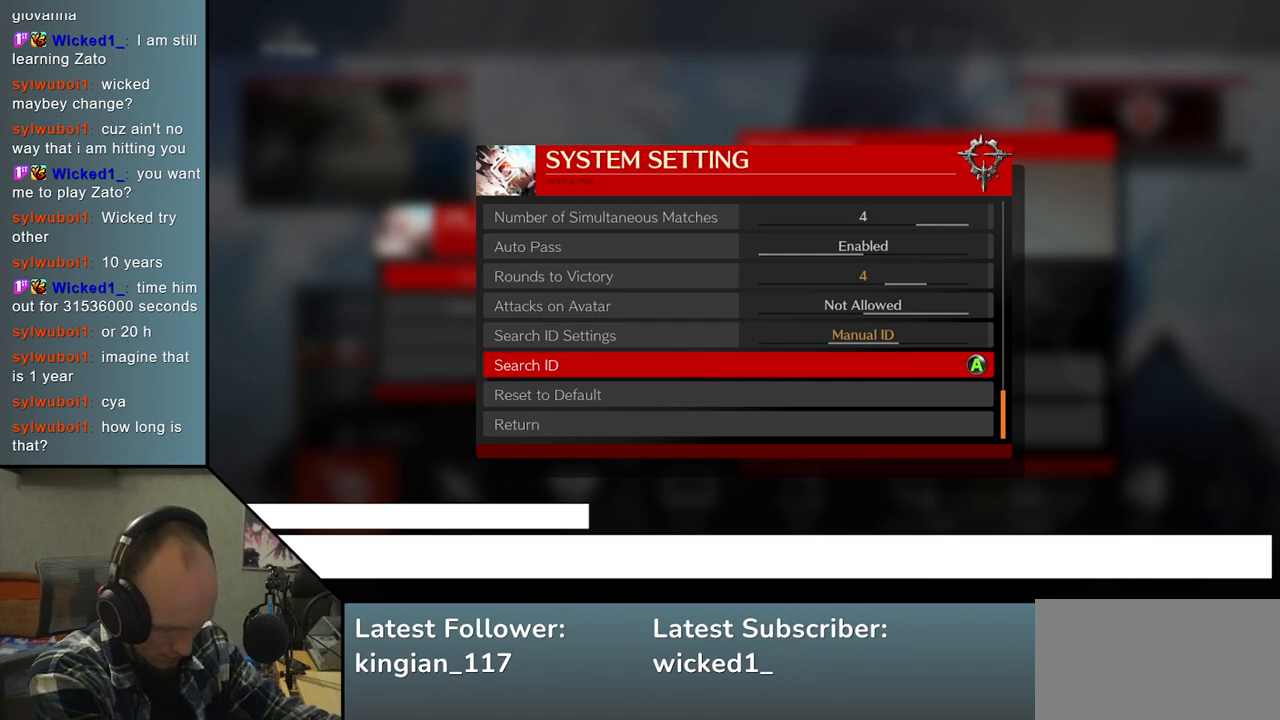
{"buttons": [], "left_stick": "center", "events": []}
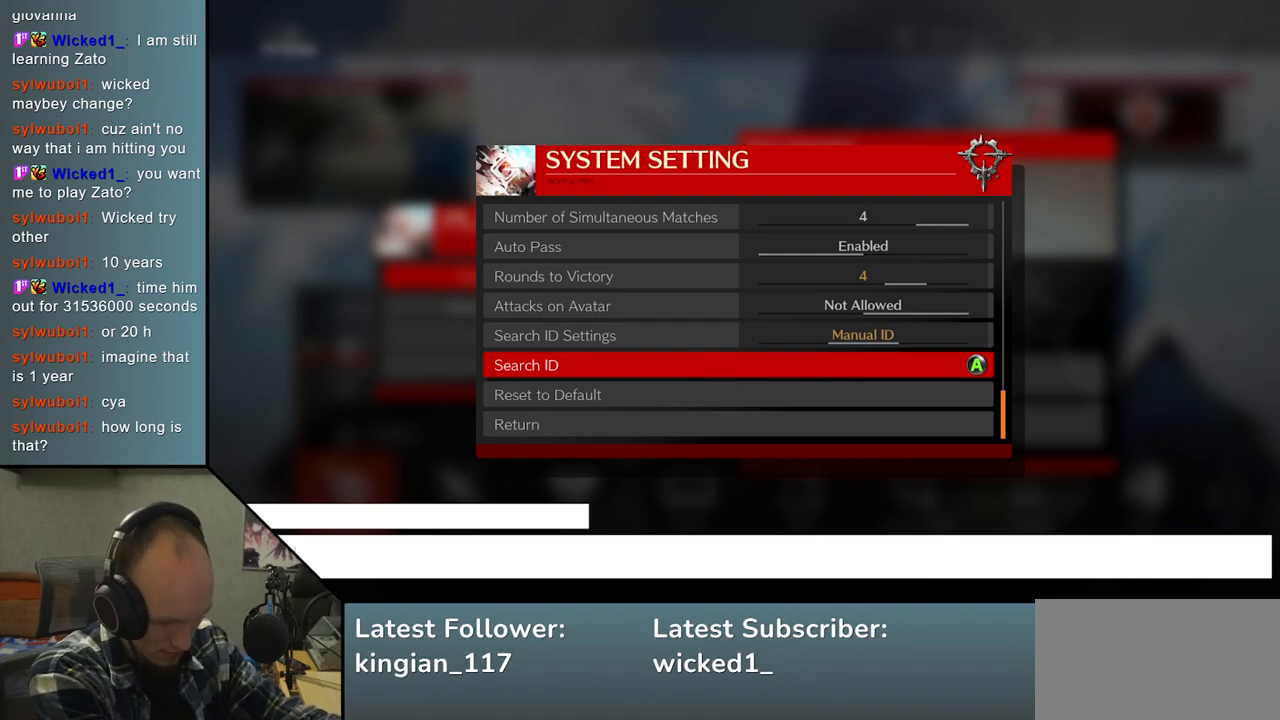
{"buttons": [], "left_stick": "center", "events": []}
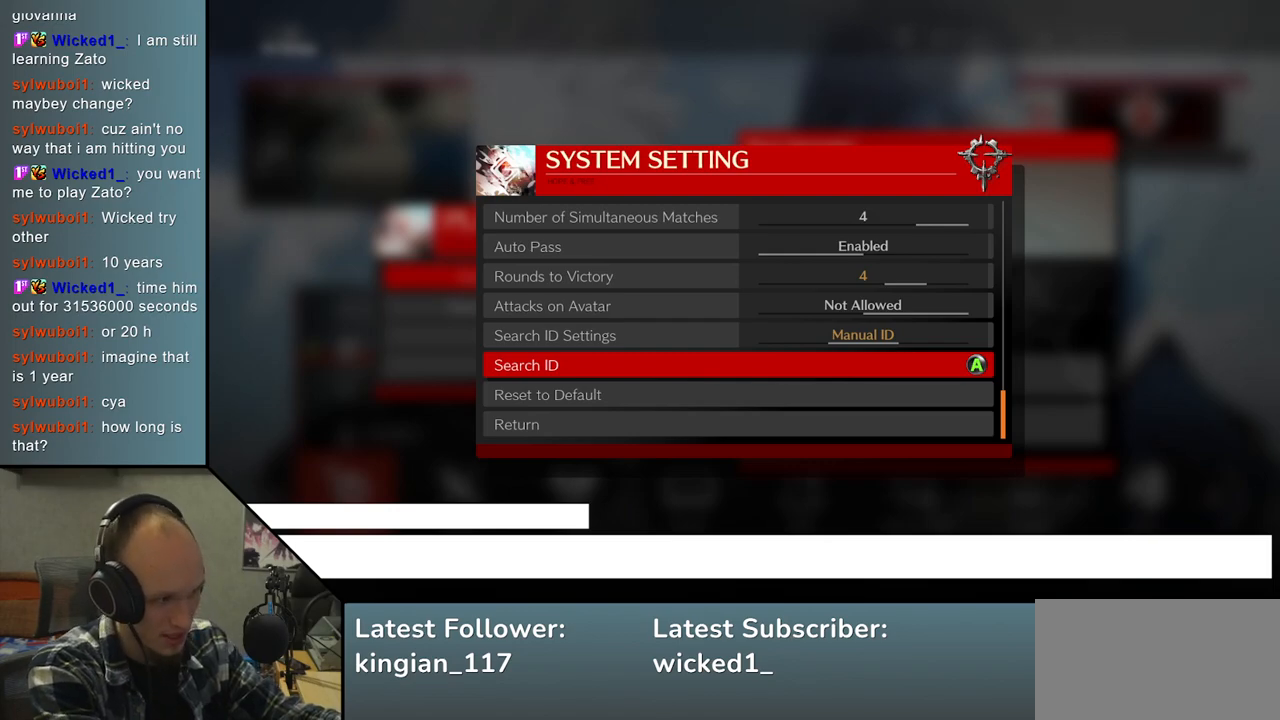
{"buttons": [], "left_stick": "center", "events": []}
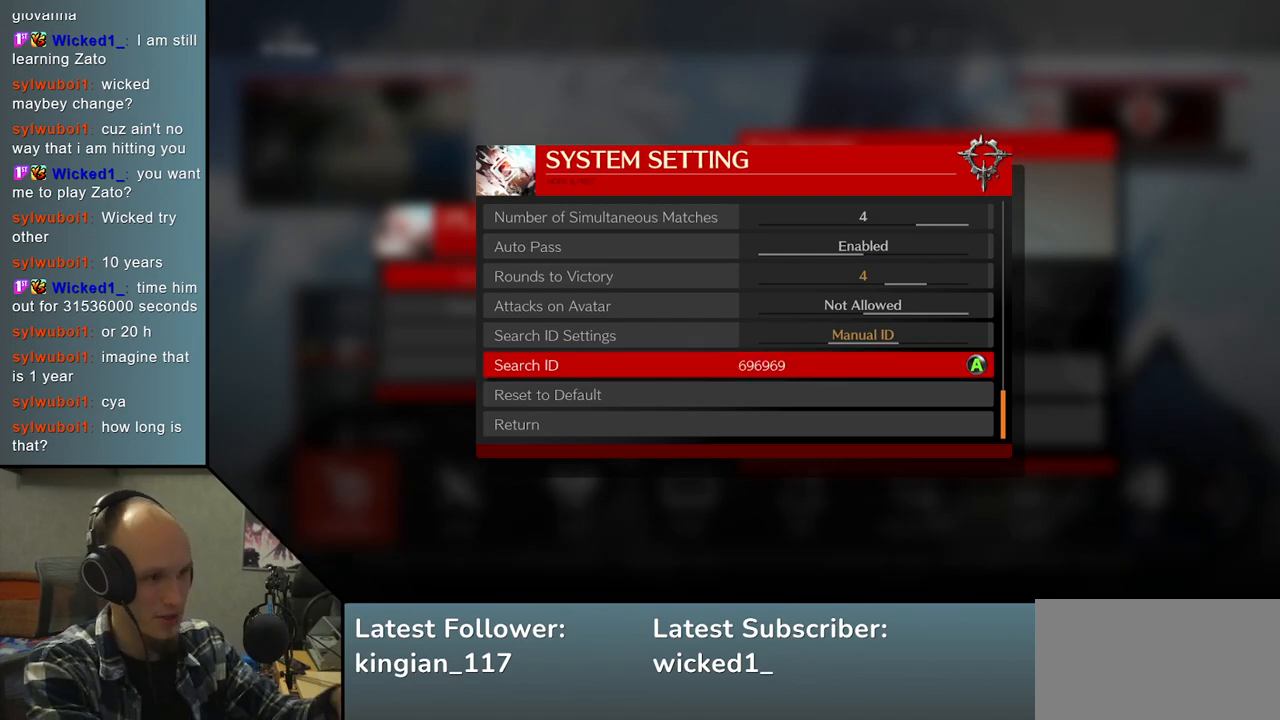
{"buttons": [], "left_stick": "center", "events": []}
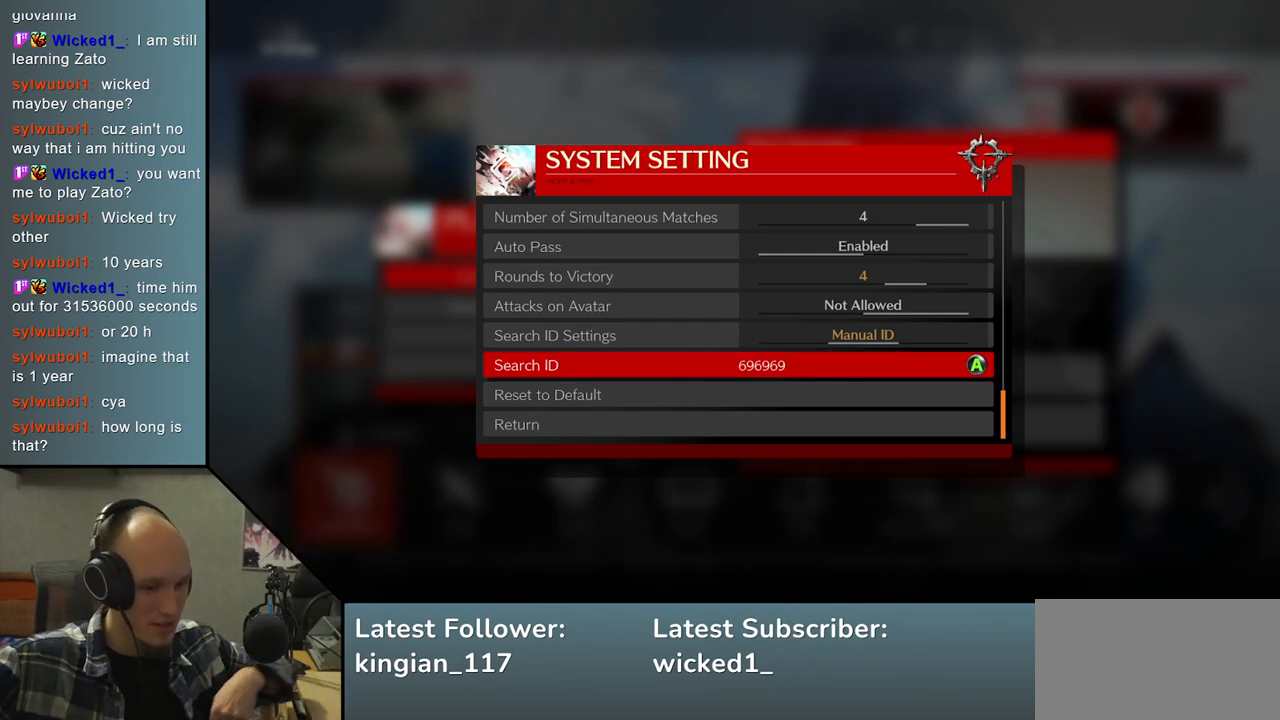
{"buttons": [], "left_stick": "center", "events": []}
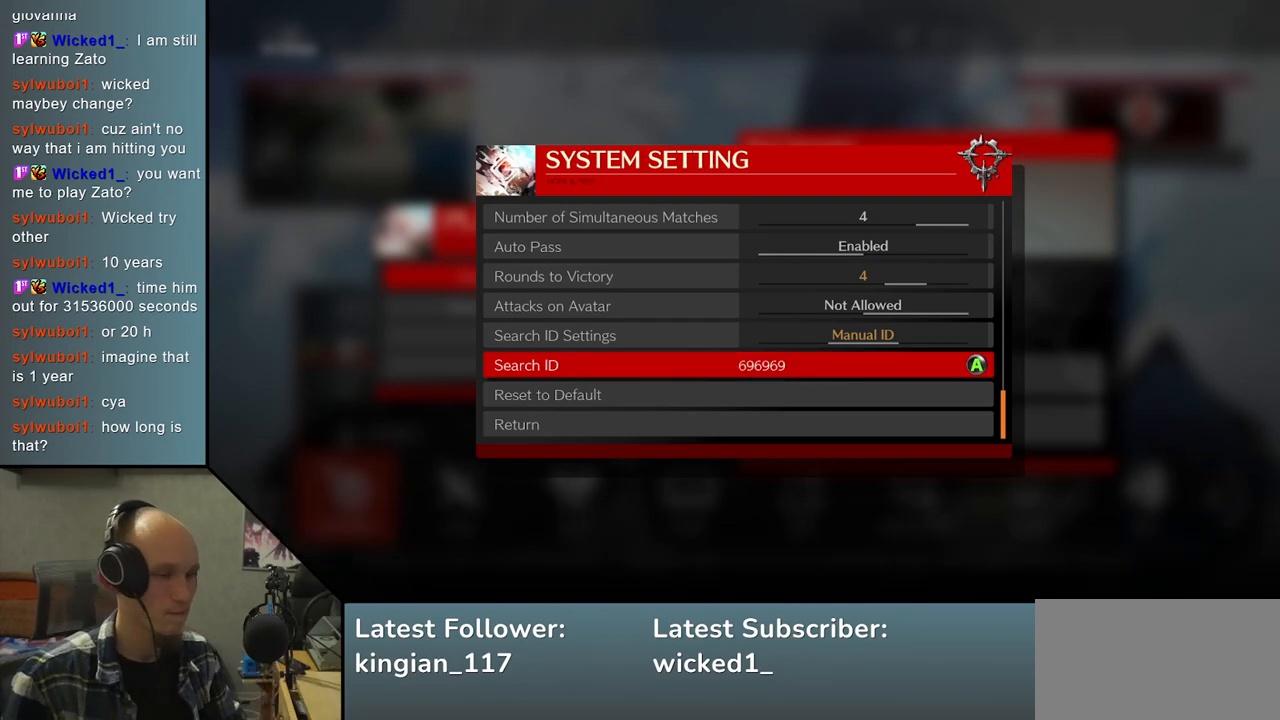
{"buttons": [], "left_stick": "center", "events": [[317, "left_stick", "down"], [400, "left_stick", "center"]]}